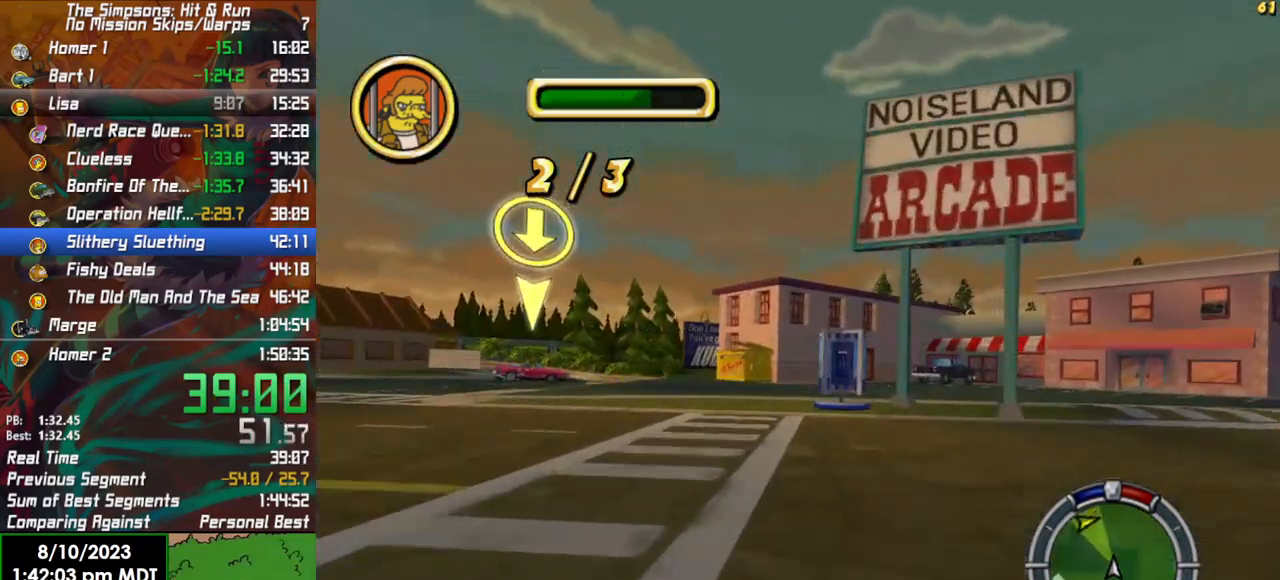
Gameplay with a controller (Xbox layout); each line is a JSON object with the inputs held at the frame after it. "events" lists button and stick changes between this image and that frame as [ms after this image, input, new state], when the widget could be followed in between.
{"buttons": ["R2"], "left_stick": "center", "right_stick": "center", "events": [[33, "left_stick", "right"], [267, "left_stick", "center"]]}
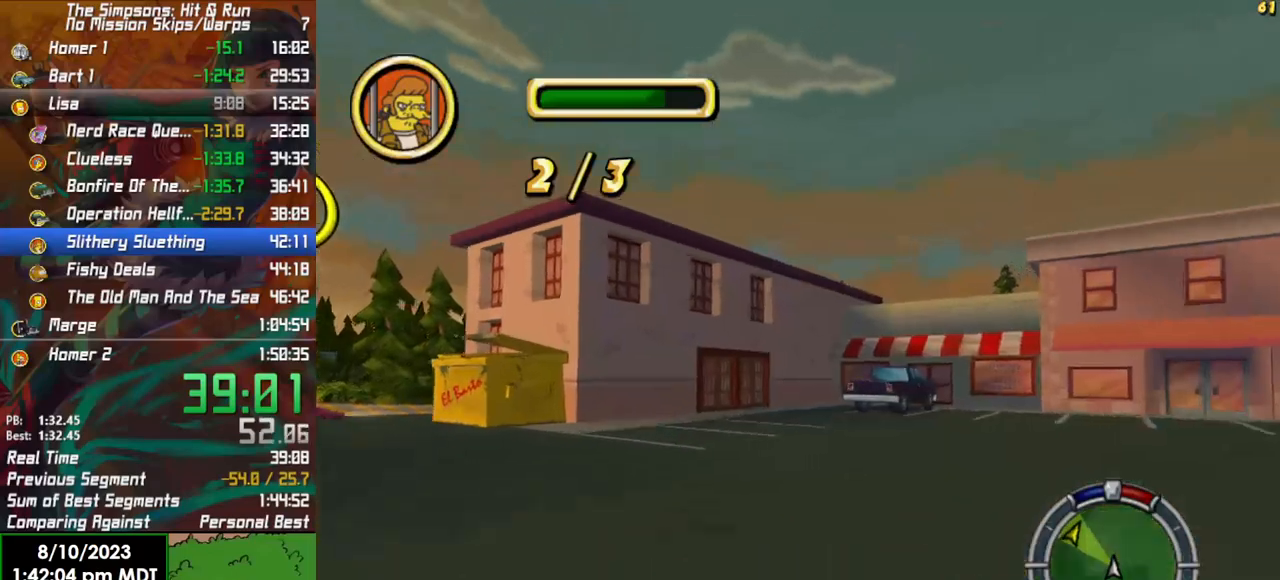
{"buttons": ["R2"], "left_stick": "center", "right_stick": "center", "events": [[167, "left_stick", "right"], [433, "left_stick", "center"]]}
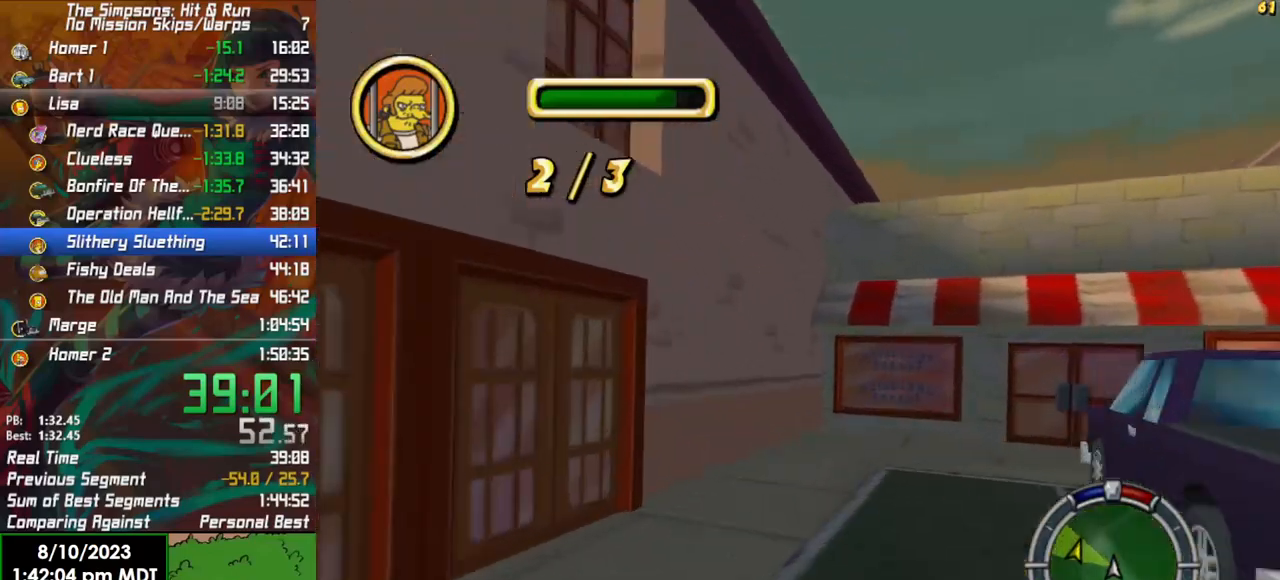
{"buttons": ["R2"], "left_stick": "center", "right_stick": "center", "events": [[283, "SELECT", "down"], [400, "SELECT", "up"]]}
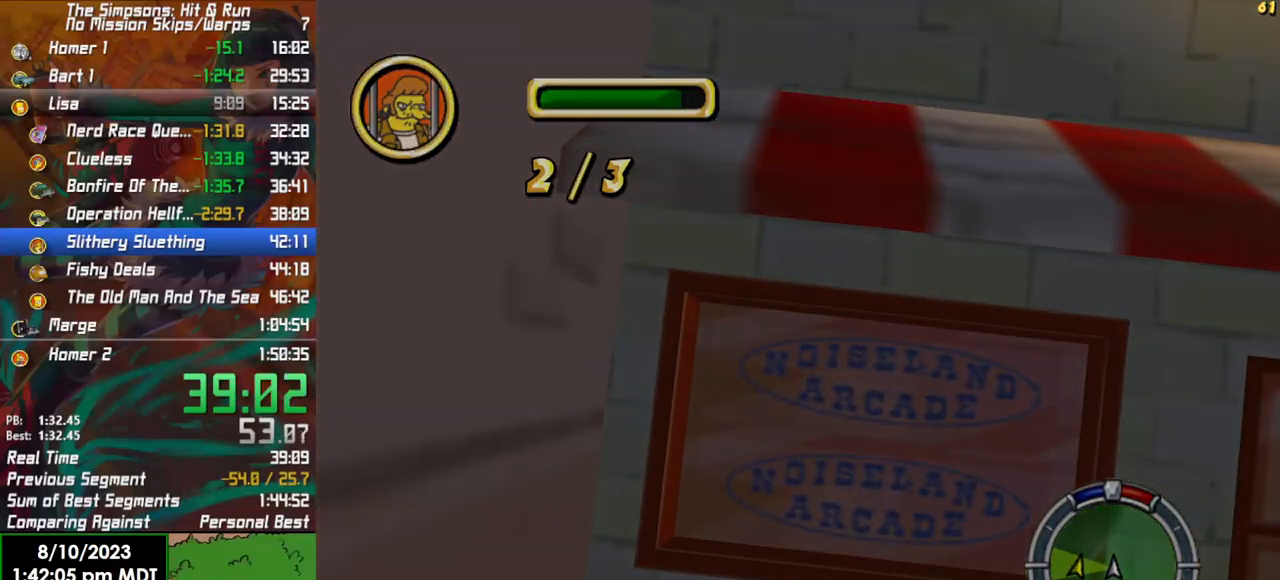
{"buttons": ["R2"], "left_stick": "center", "right_stick": "center", "events": []}
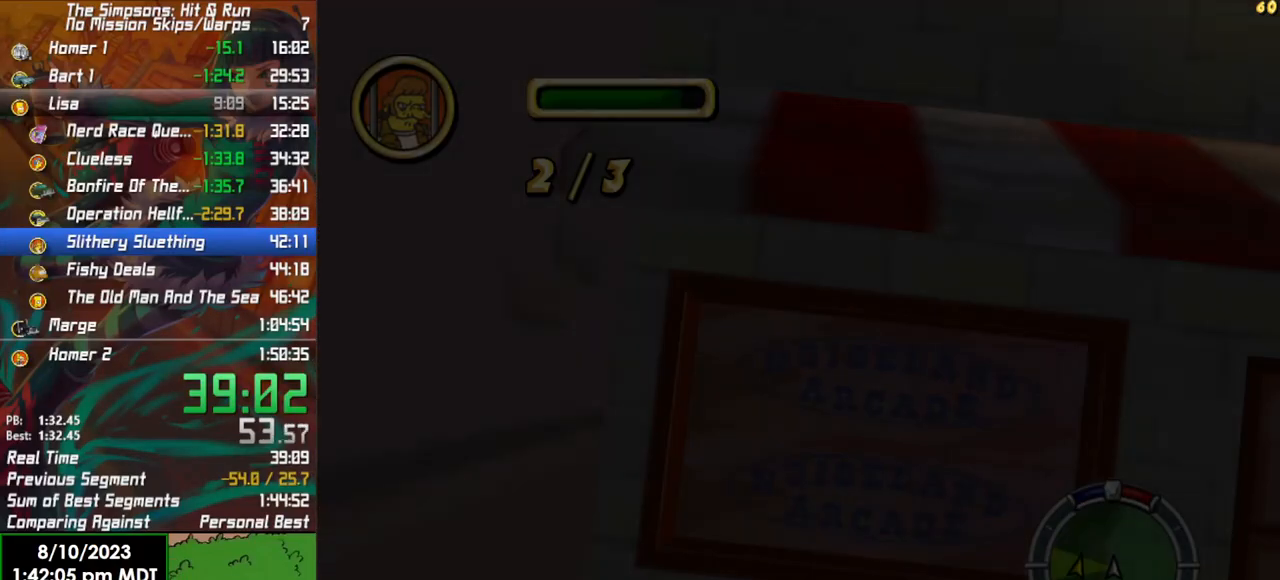
{"buttons": ["R2"], "left_stick": "center", "right_stick": "center", "events": []}
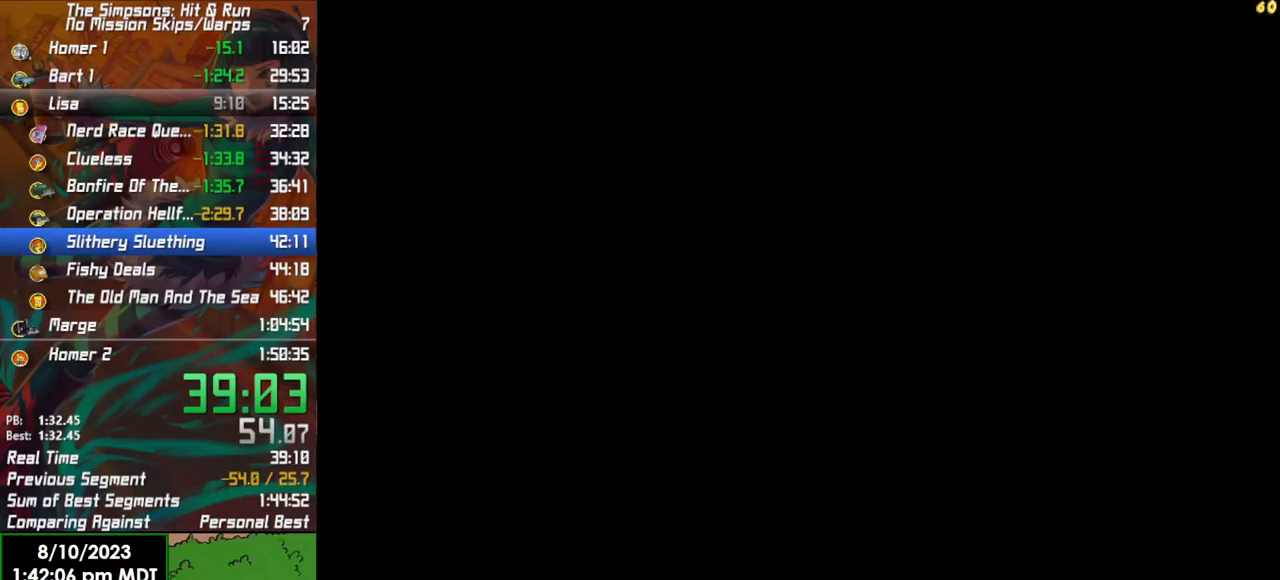
{"buttons": ["R2"], "left_stick": "right", "right_stick": "center", "events": [[83, "L1", "down"], [167, "L1", "up"], [267, "L1", "down"], [317, "left_stick", "right"], [367, "L1", "up"]]}
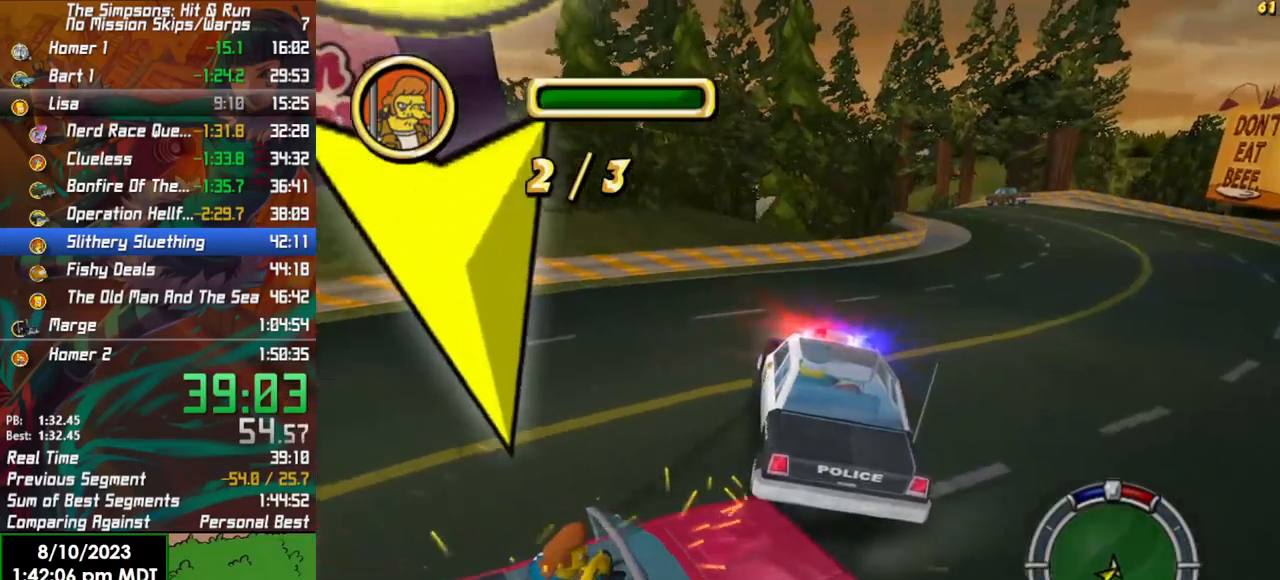
{"buttons": ["R2"], "left_stick": "right", "right_stick": "center", "events": [[300, "R2", "up"], [483, "R2", "down"]]}
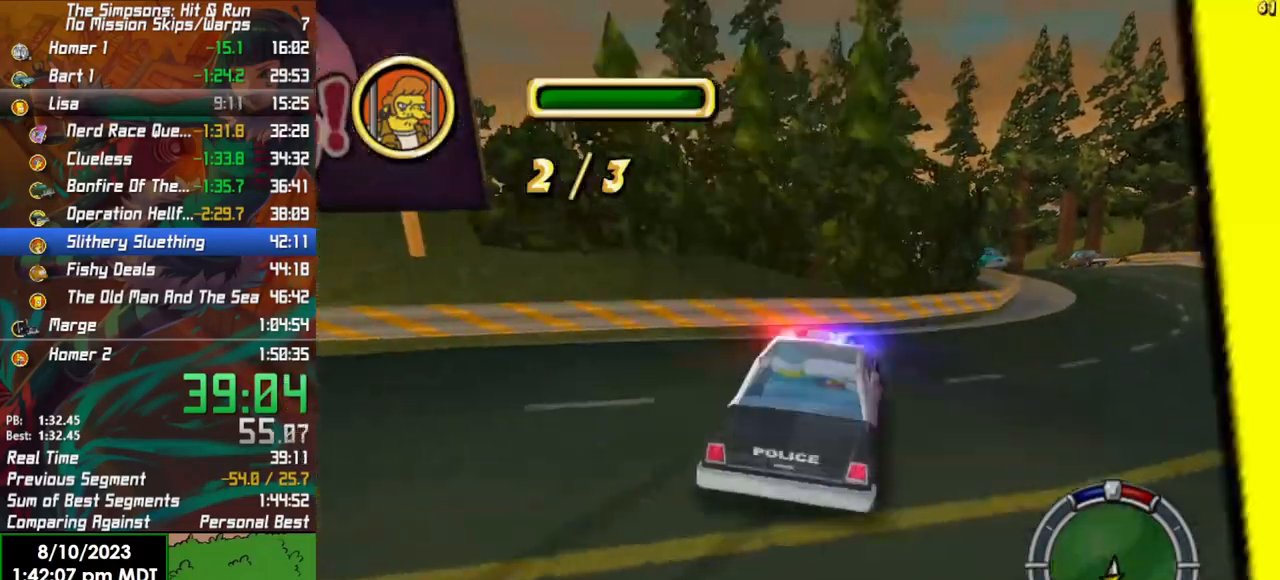
{"buttons": ["R2"], "left_stick": "right", "right_stick": "center", "events": []}
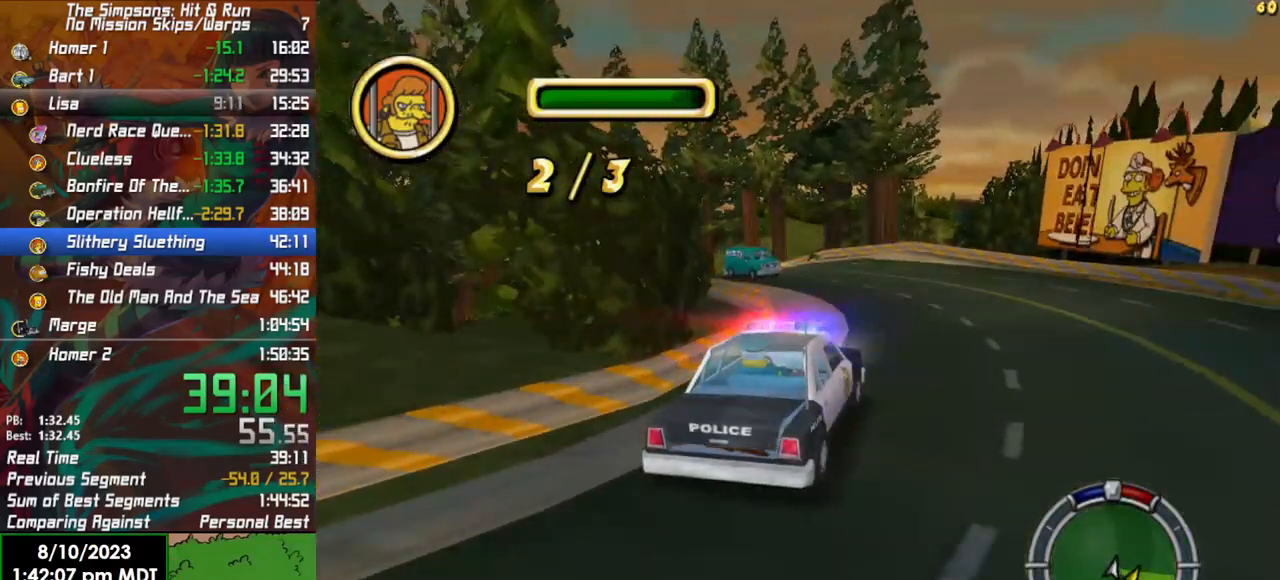
{"buttons": ["R2"], "left_stick": "left", "right_stick": "center", "events": [[33, "left_stick", "left"], [350, "R2", "up"], [400, "R2", "down"]]}
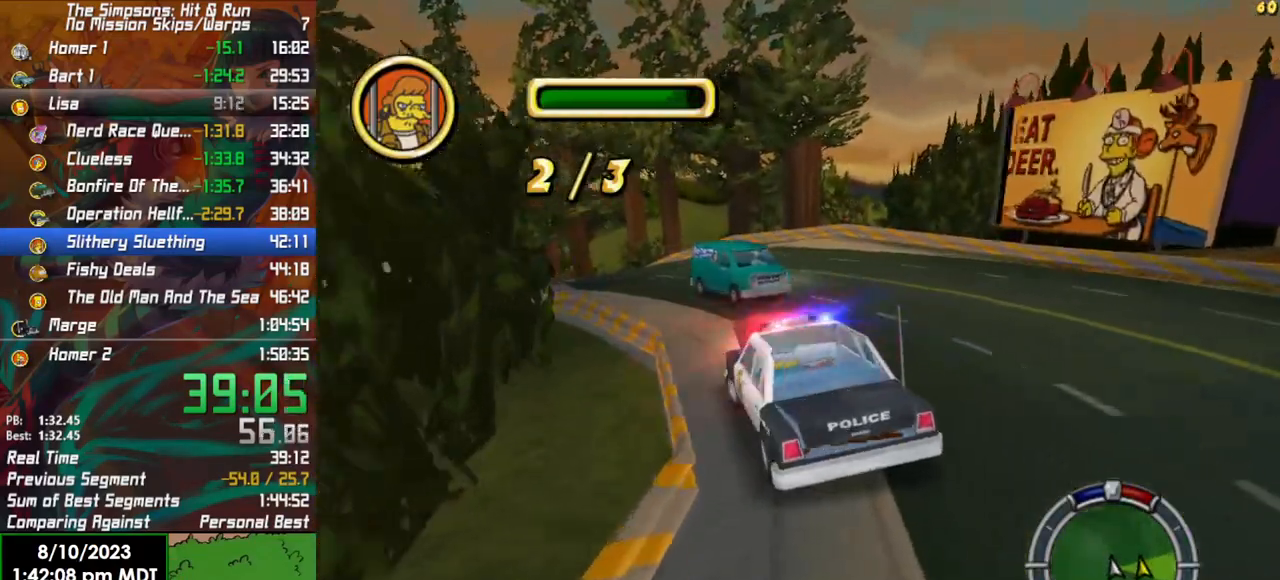
{"buttons": ["R2"], "left_stick": "right", "right_stick": "center", "events": [[150, "left_stick", "right"]]}
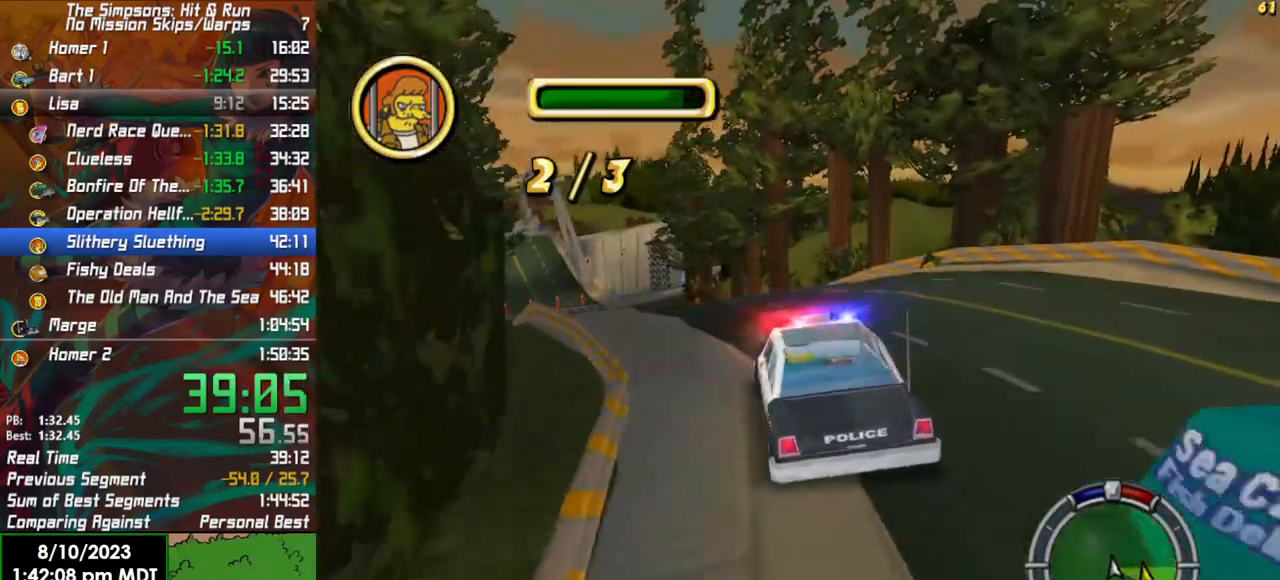
{"buttons": ["L2"], "left_stick": "center", "right_stick": "center", "events": [[50, "left_stick", "center"], [333, "left_stick", "right"], [400, "R2", "up"], [483, "L2", "down"], [483, "left_stick", "center"]]}
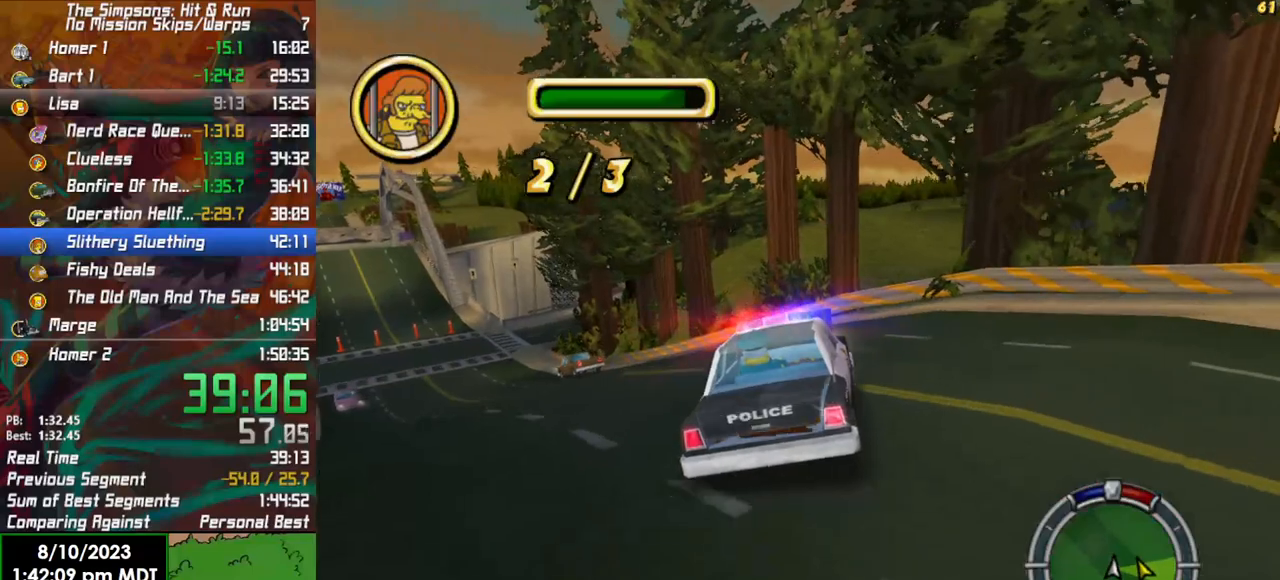
{"buttons": ["X", "L2"], "left_stick": "down", "right_stick": "center", "events": [[33, "X", "down"], [150, "left_stick", "right"], [283, "left_stick", "left"], [333, "X", "up"], [433, "left_stick", "down"], [500, "X", "down"]]}
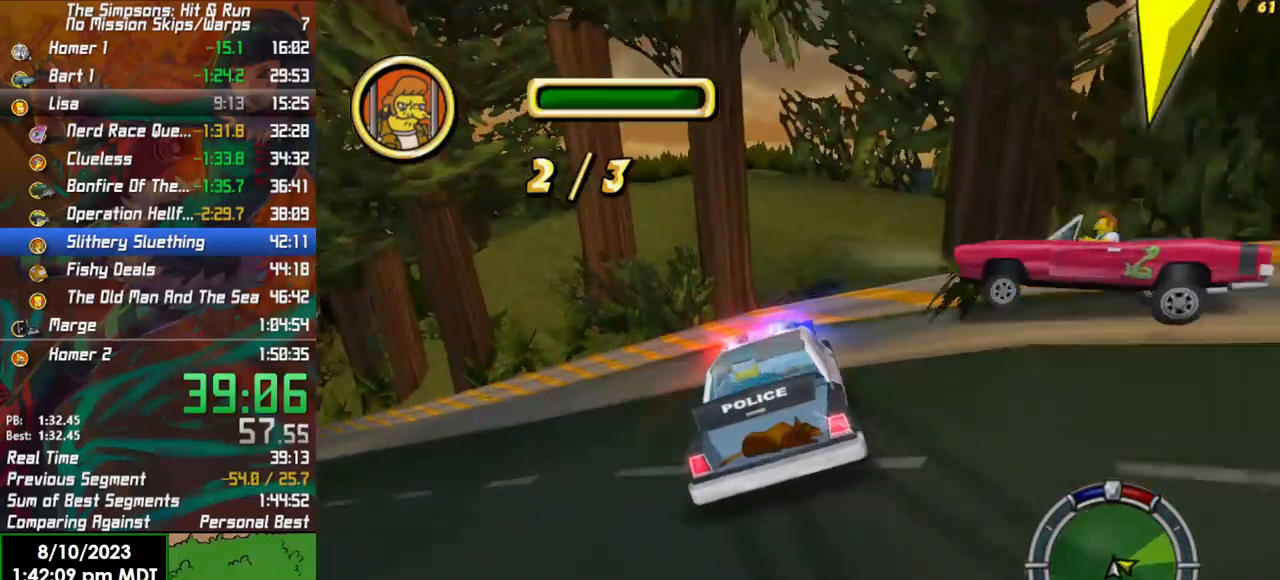
{"buttons": ["R2"], "left_stick": "up-left", "right_stick": "center", "events": [[50, "left_stick", "center"], [150, "X", "up"], [150, "left_stick", "up"], [217, "R2", "down"], [250, "L2", "up"], [433, "left_stick", "up-left"]]}
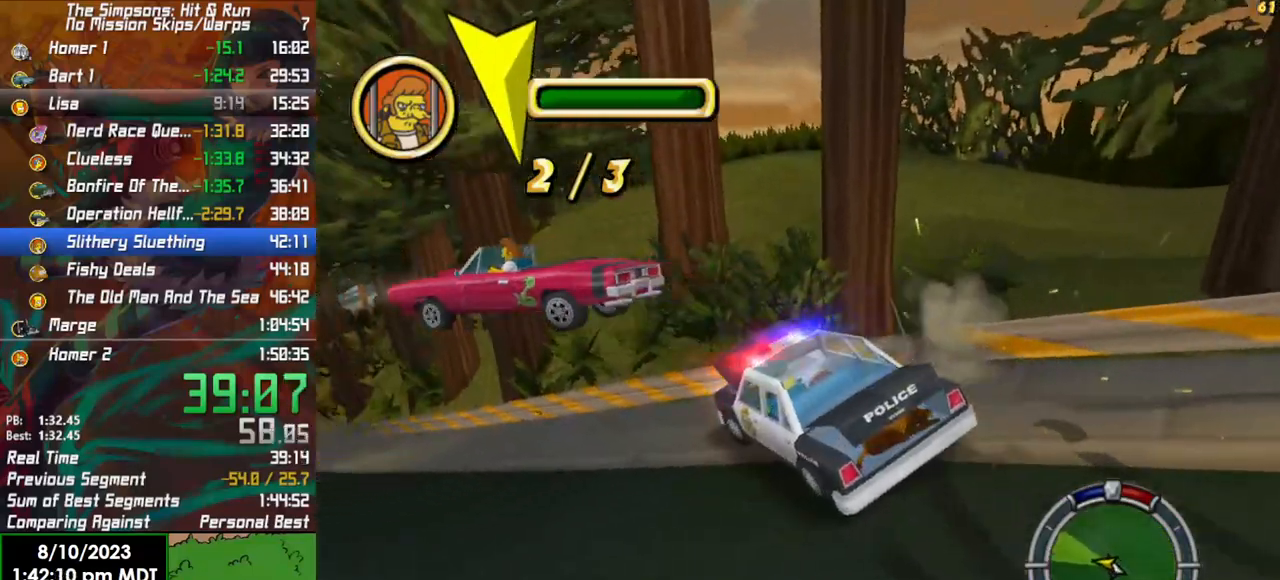
{"buttons": [], "left_stick": "center", "right_stick": "center", "events": [[33, "left_stick", "left"], [267, "left_stick", "center"], [350, "R2", "up"]]}
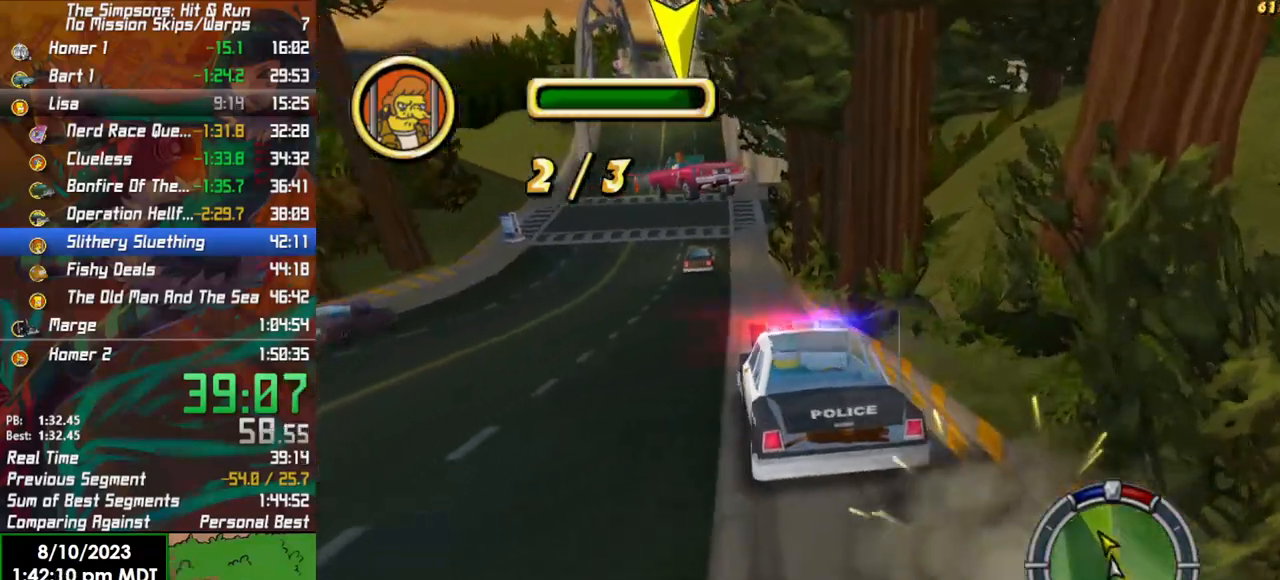
{"buttons": [], "left_stick": "center", "right_stick": "center", "events": [[17, "left_stick", "left"], [117, "R2", "down"], [133, "left_stick", "center"], [333, "R2", "up"]]}
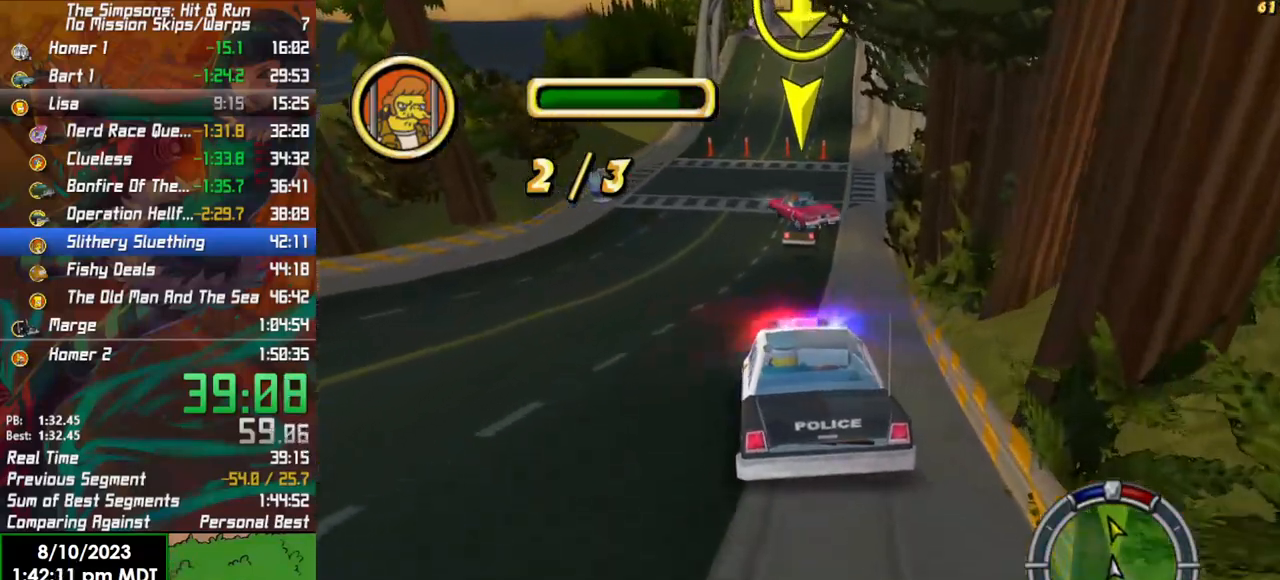
{"buttons": ["L2"], "left_stick": "right", "right_stick": "center", "events": [[117, "L2", "down"], [183, "left_stick", "right"]]}
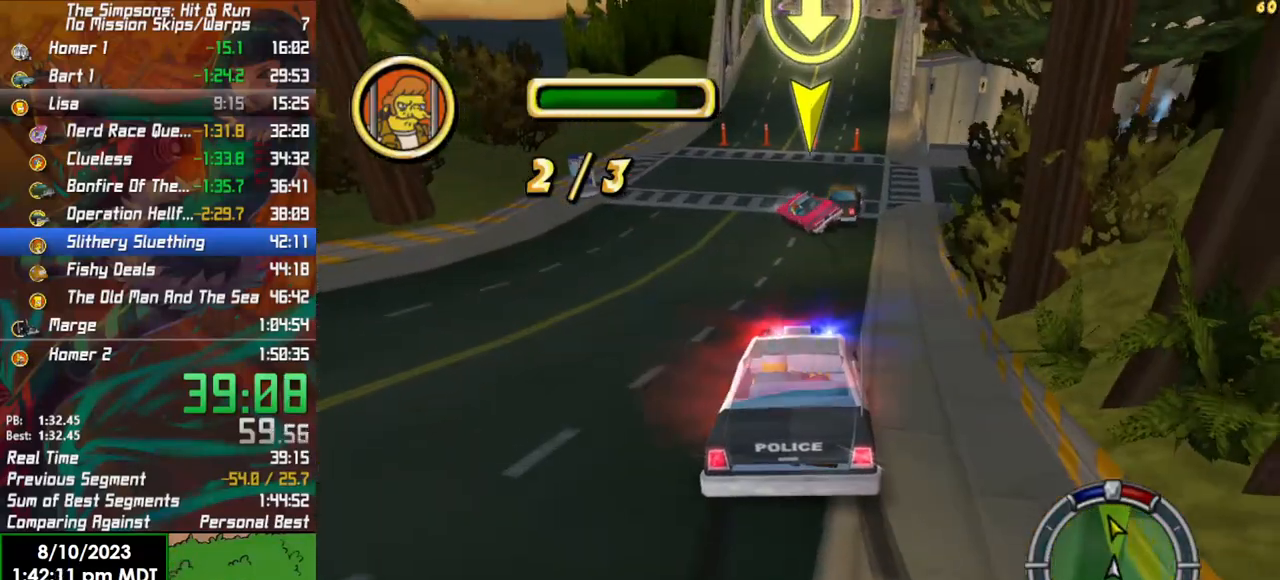
{"buttons": ["R2"], "left_stick": "center", "right_stick": "center", "events": [[67, "R2", "down"], [100, "L2", "up"], [100, "left_stick", "center"], [183, "left_stick", "left"], [350, "left_stick", "center"]]}
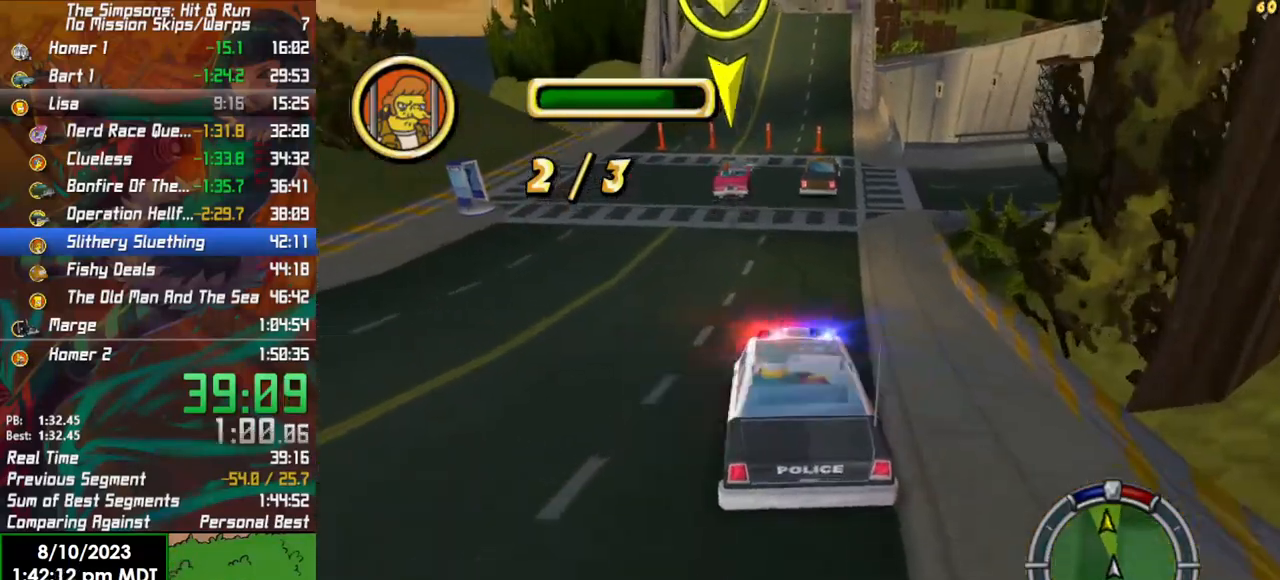
{"buttons": ["R2"], "left_stick": "center", "right_stick": "center", "events": []}
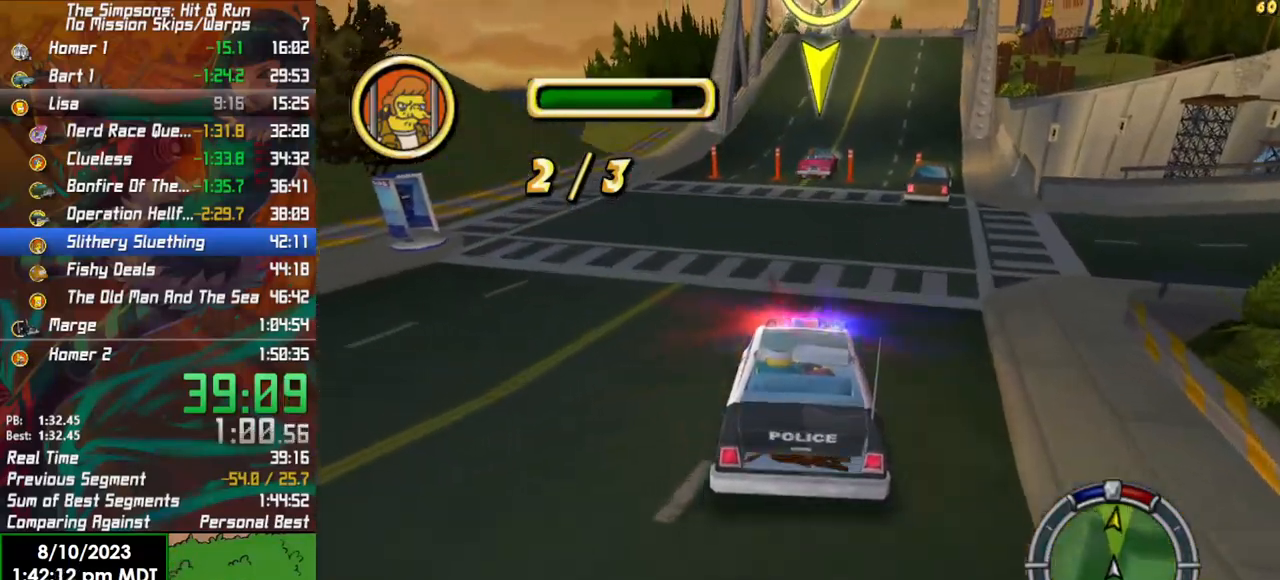
{"buttons": ["R2"], "left_stick": "center", "right_stick": "center", "events": []}
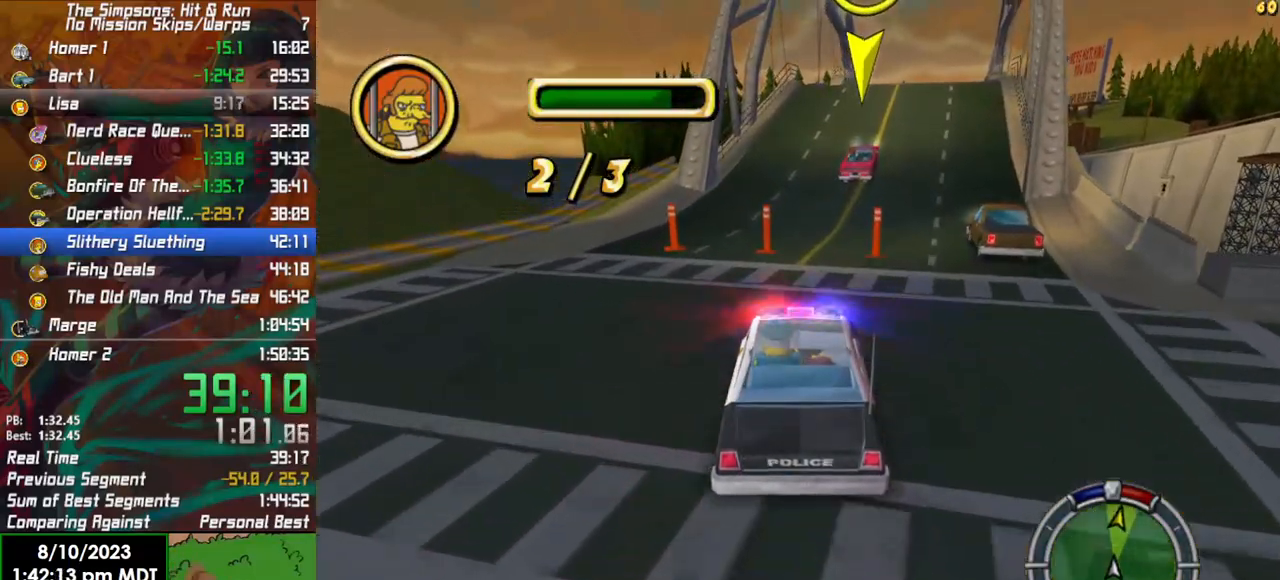
{"buttons": [], "left_stick": "center", "right_stick": "center", "events": [[33, "left_stick", "right"], [200, "R2", "up"], [350, "left_stick", "center"]]}
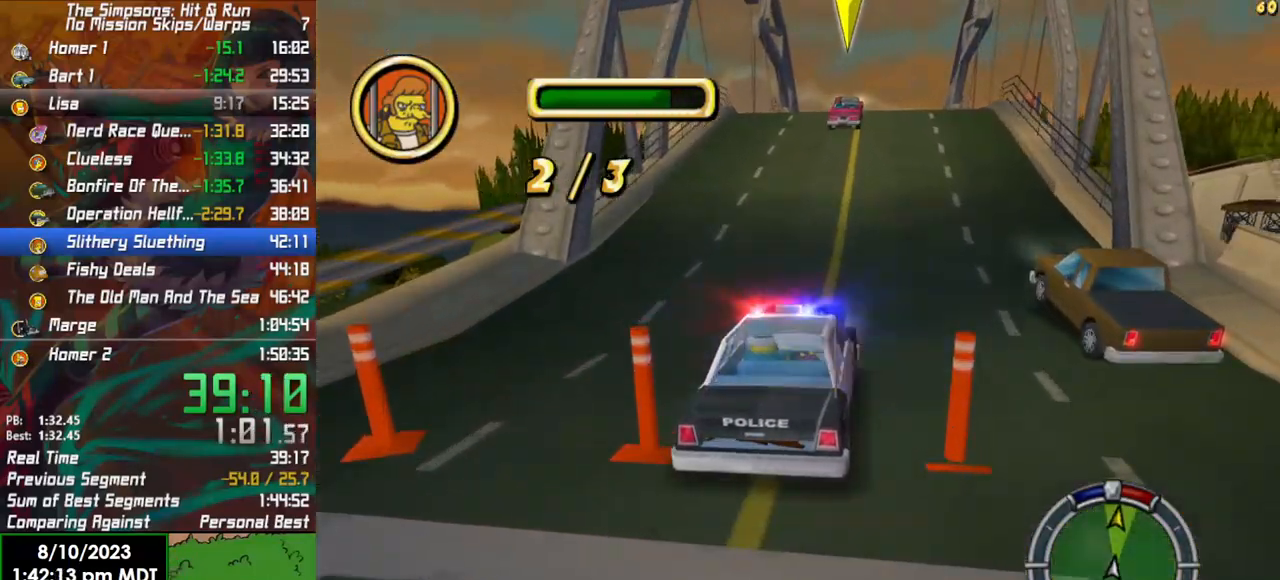
{"buttons": ["R2"], "left_stick": "center", "right_stick": "center", "events": [[50, "R2", "down"], [183, "R2", "up"], [250, "R2", "down"]]}
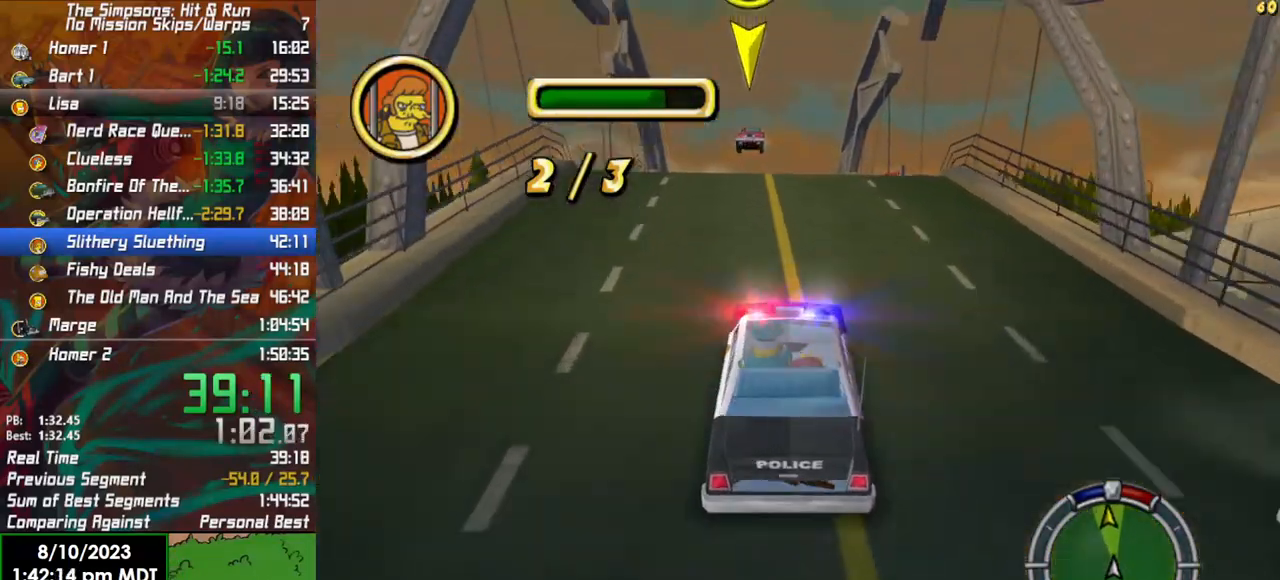
{"buttons": ["R2"], "left_stick": "center", "right_stick": "center", "events": []}
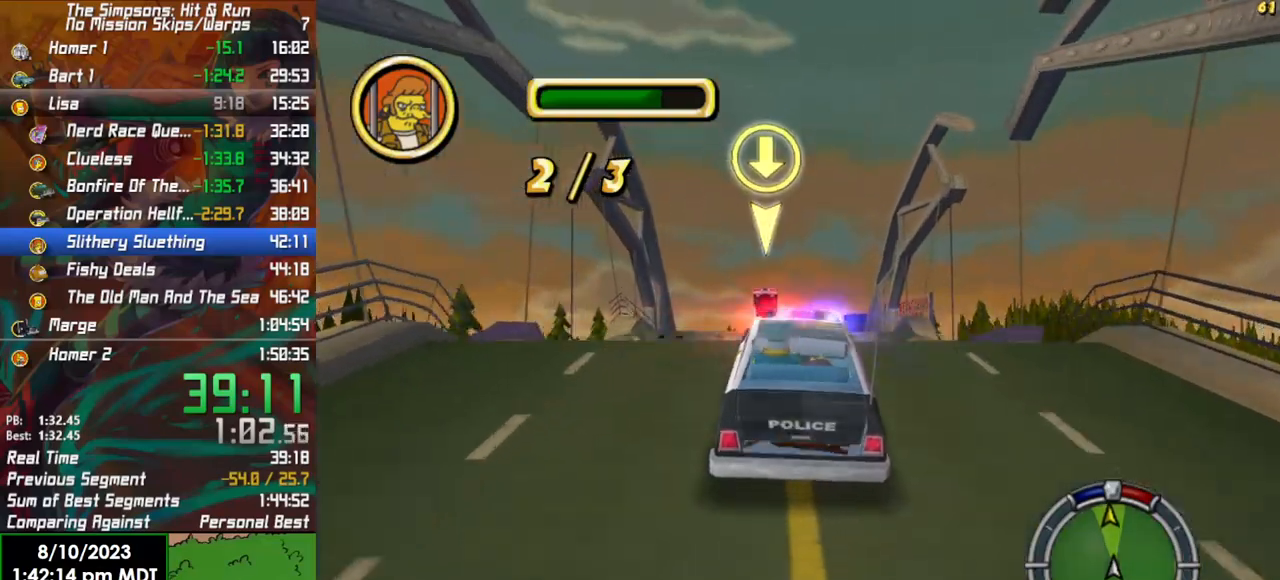
{"buttons": ["R2"], "left_stick": "center", "right_stick": "center", "events": []}
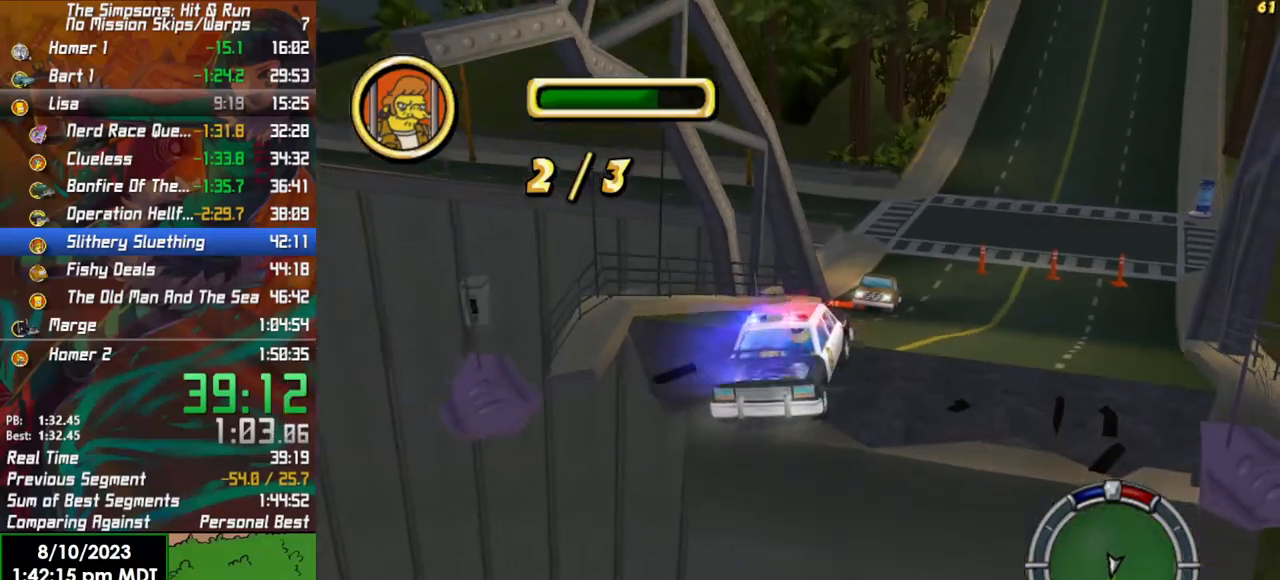
{"buttons": ["R2"], "left_stick": "center", "right_stick": "center", "events": []}
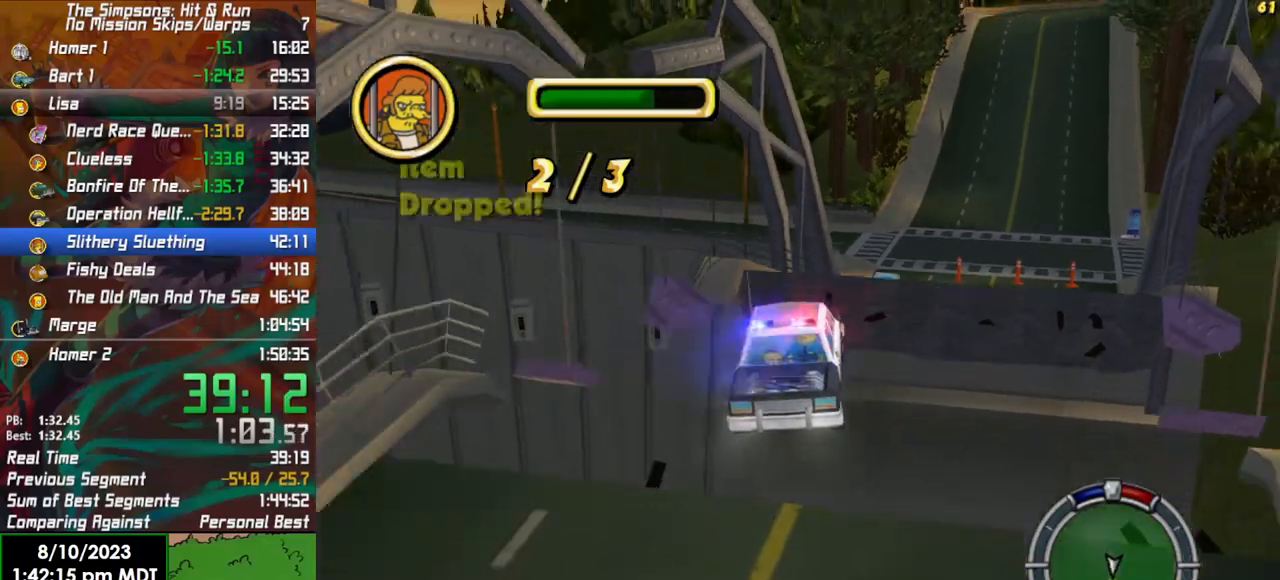
{"buttons": [], "left_stick": "center", "right_stick": "center", "events": [[383, "left_stick", "right"], [400, "R2", "up"], [467, "left_stick", "center"]]}
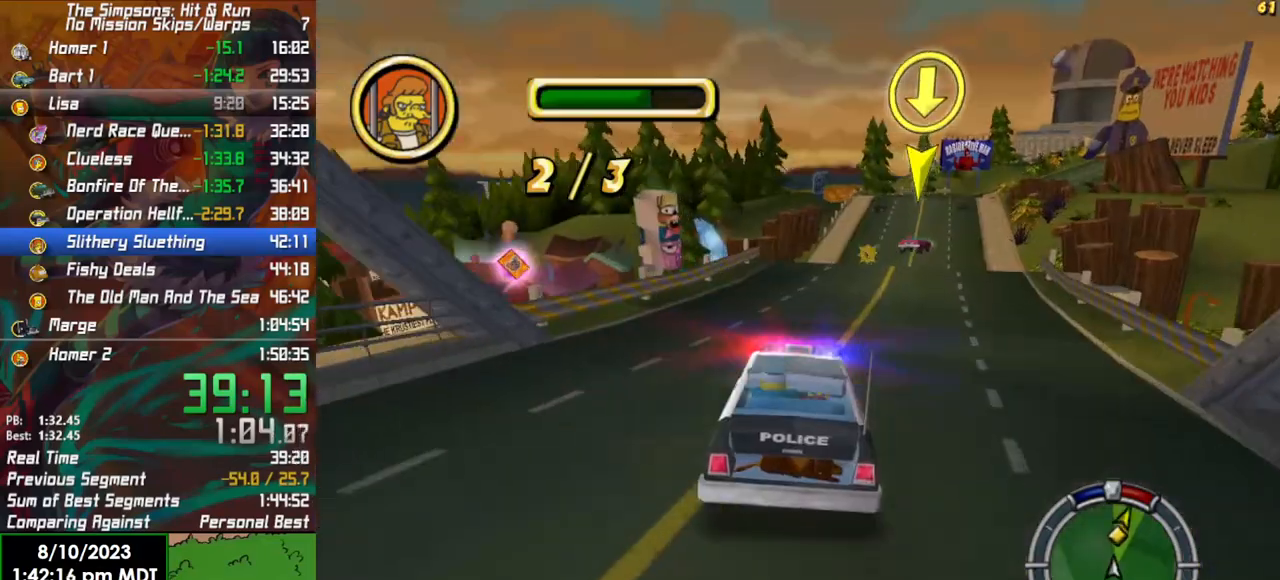
{"buttons": [], "left_stick": "left", "right_stick": "center", "events": [[17, "left_stick", "right"], [167, "left_stick", "center"], [300, "R2", "down"], [433, "R2", "up"], [433, "left_stick", "left"]]}
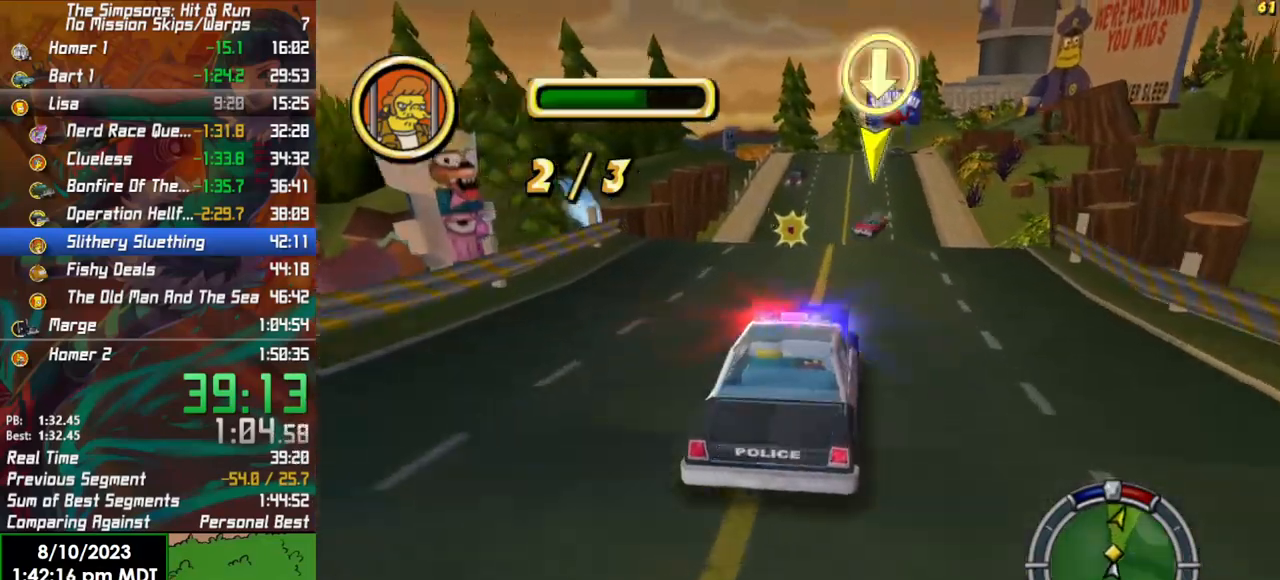
{"buttons": ["X", "L2"], "left_stick": "left", "right_stick": "center", "events": [[17, "L2", "down"], [17, "X", "down"]]}
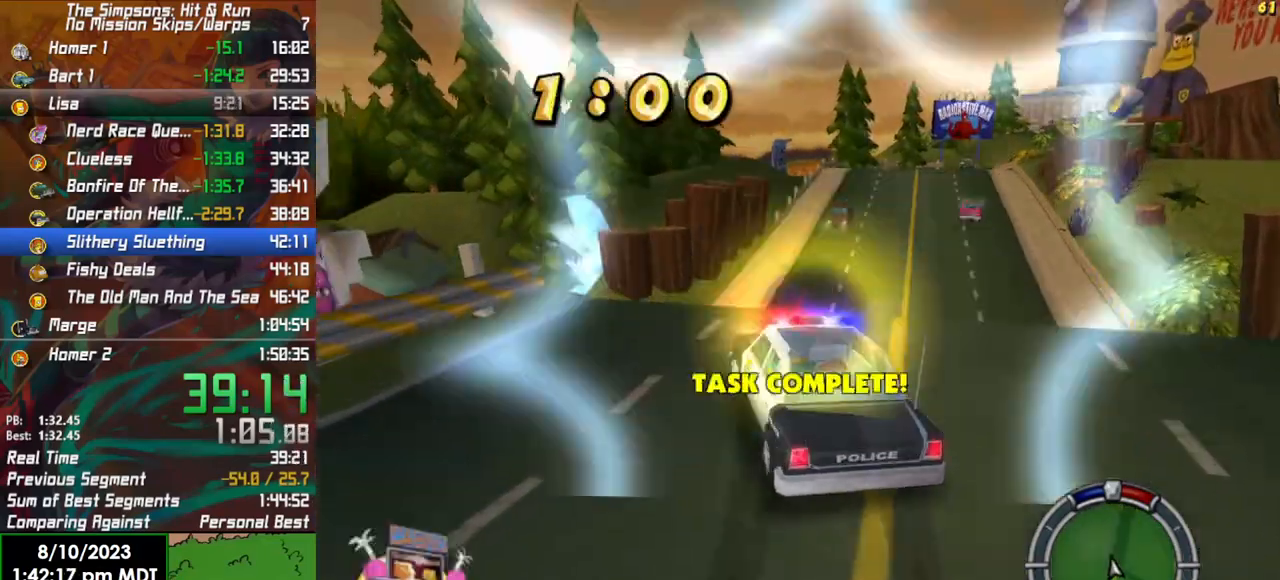
{"buttons": ["X", "L2"], "left_stick": "left", "right_stick": "center", "events": []}
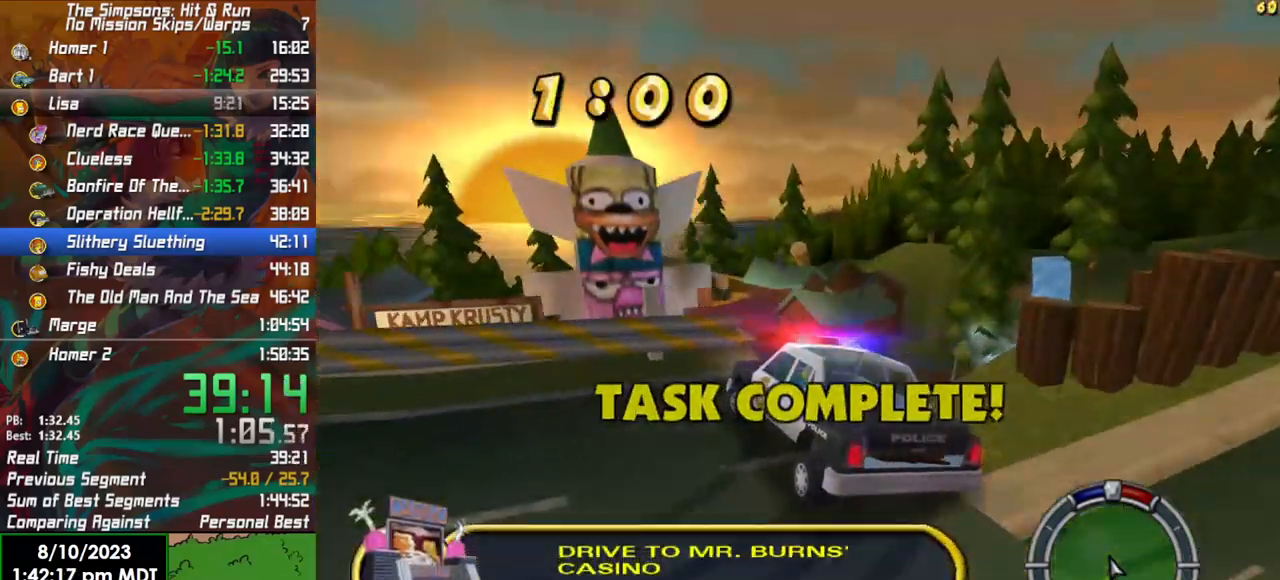
{"buttons": ["X", "R2"], "left_stick": "left", "right_stick": "center", "events": [[133, "L2", "up"], [267, "R2", "down"], [300, "X", "up"], [367, "X", "down"]]}
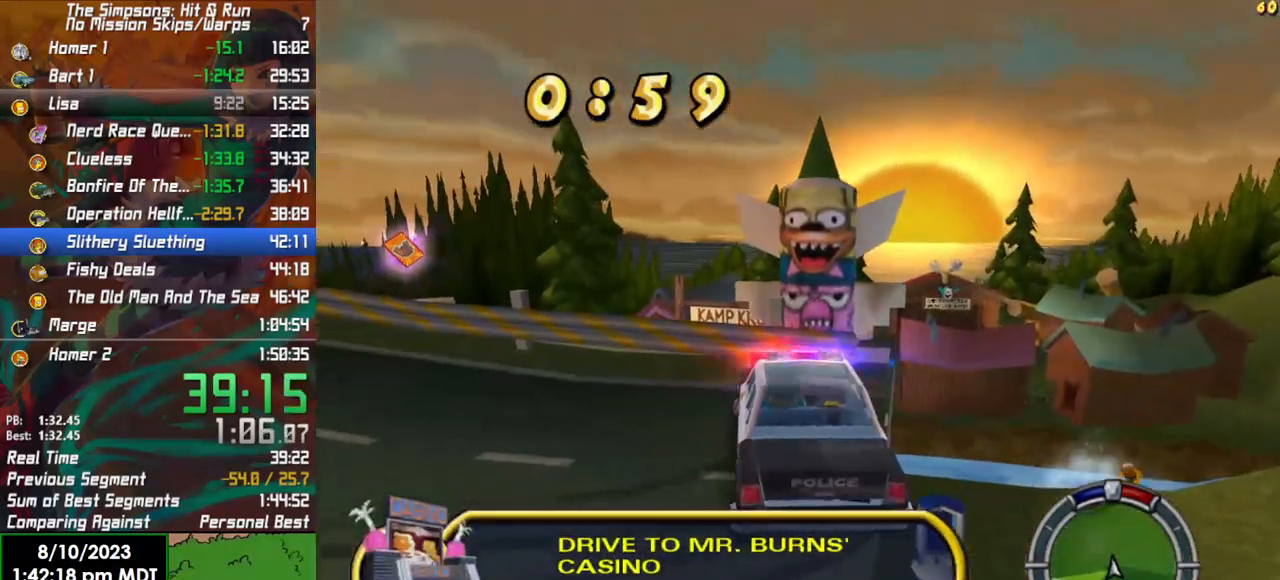
{"buttons": ["R2"], "left_stick": "left", "right_stick": "center", "events": [[200, "X", "up"]]}